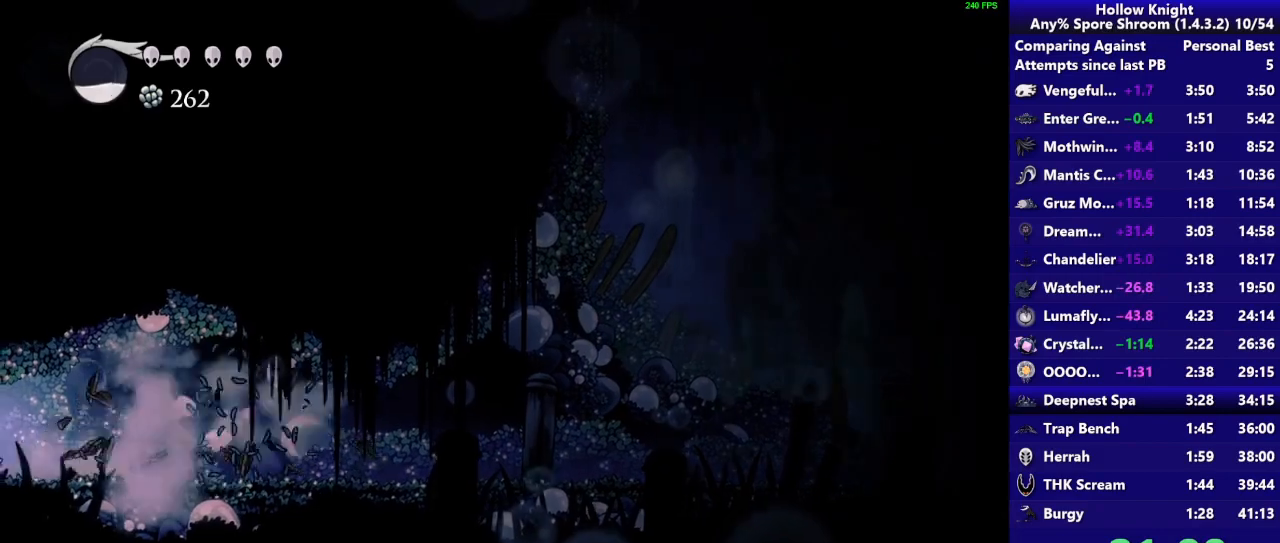
Gameplay with a controller (PlayStation layout); each line is a JSON object with the inputs held at the frame after it (dt_ms = milliseconds from this image to that frame). "events" lists button and stick changes between this image and that frame as [ms after this image, input, new state], when the widget could be followed in between. Not read: L3 R3 left_stick.
{"dt_ms": 500, "buttons": [], "right_stick": "center", "events": []}
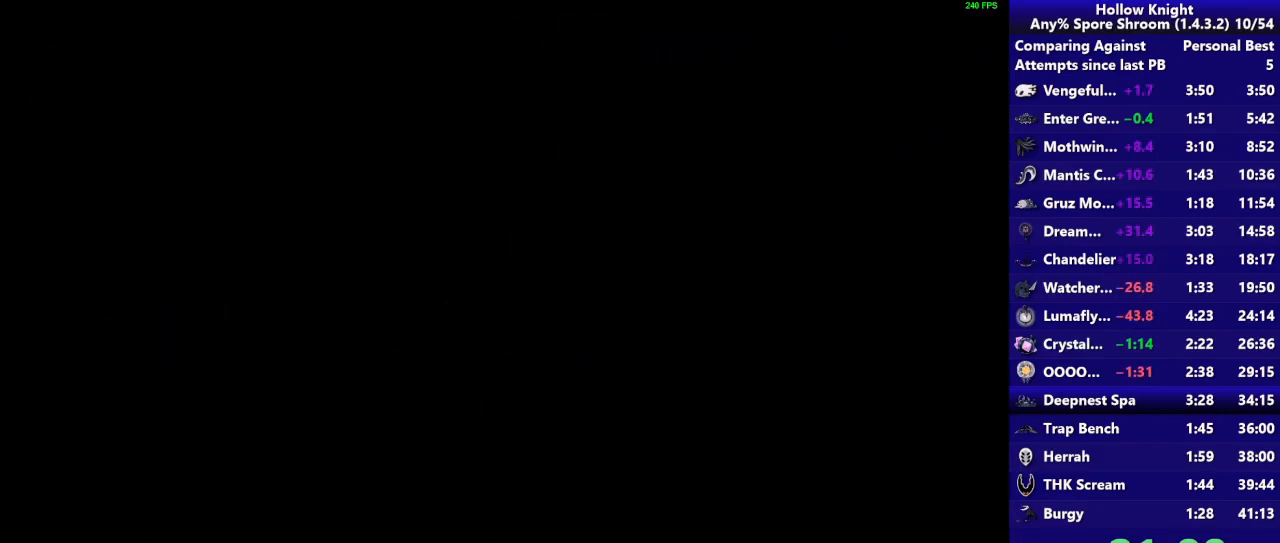
{"dt_ms": 500, "buttons": [], "right_stick": "center", "events": [[133, "R2", "down"], [283, "R2", "up"]]}
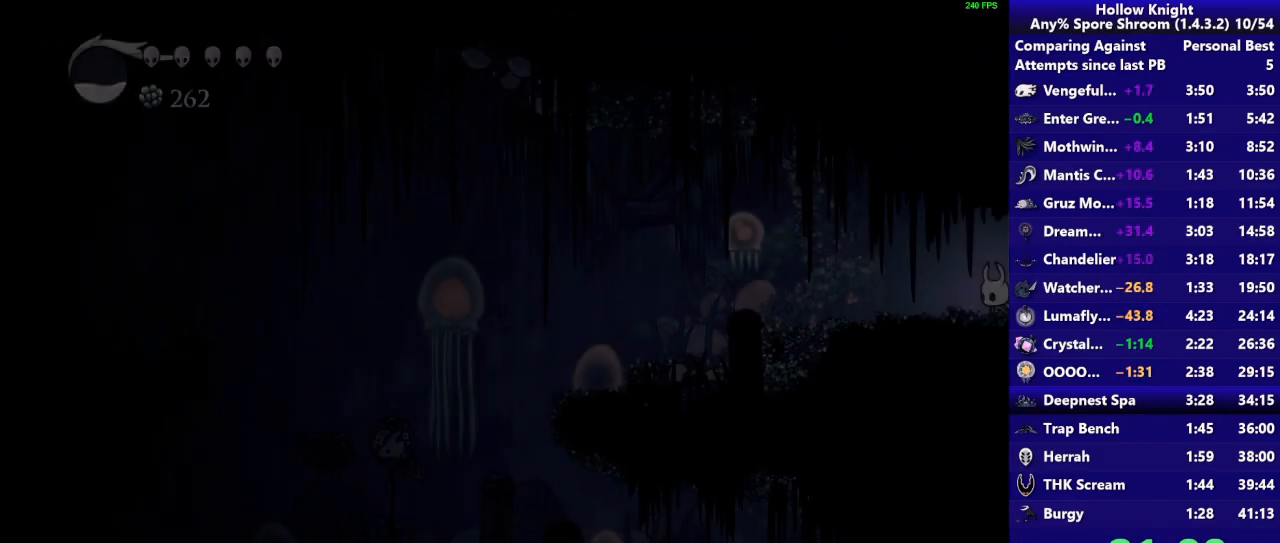
{"dt_ms": 500, "buttons": [], "right_stick": "center", "events": []}
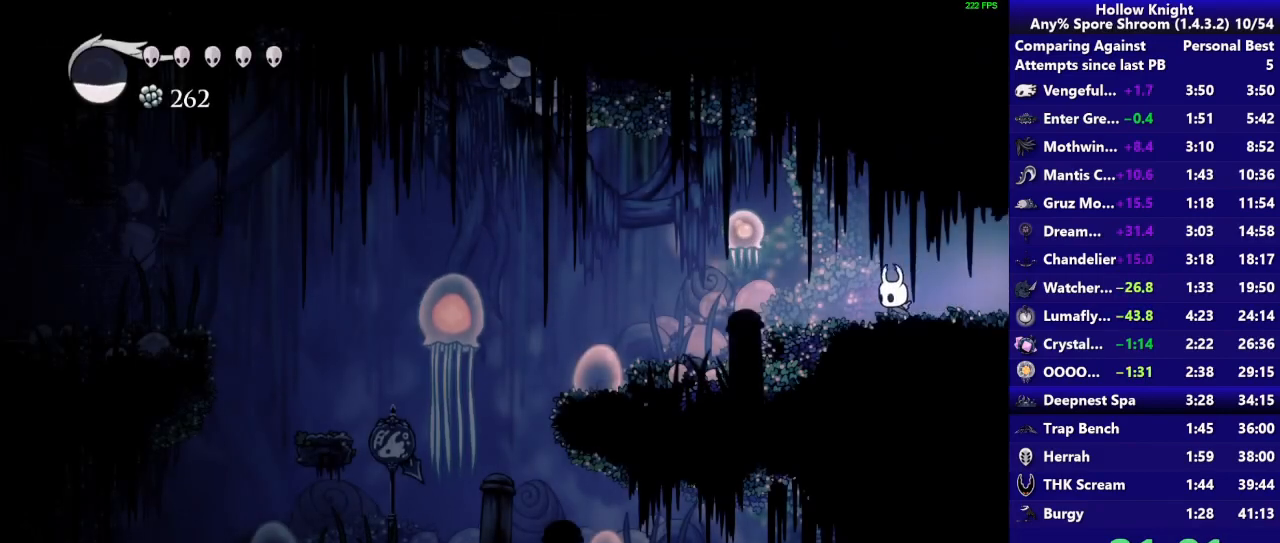
{"dt_ms": 500, "buttons": ["R2"], "right_stick": "center", "events": [[300, "SQUARE", "down"], [417, "R2", "down"], [483, "SQUARE", "up"]]}
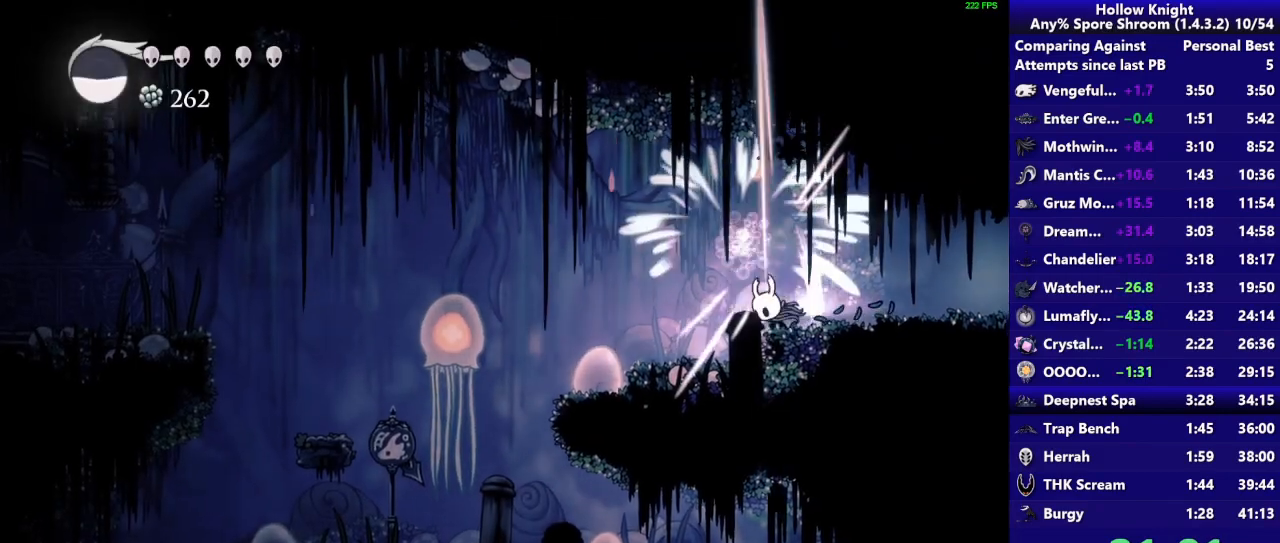
{"dt_ms": 500, "buttons": [], "right_stick": "center", "events": [[83, "R2", "up"]]}
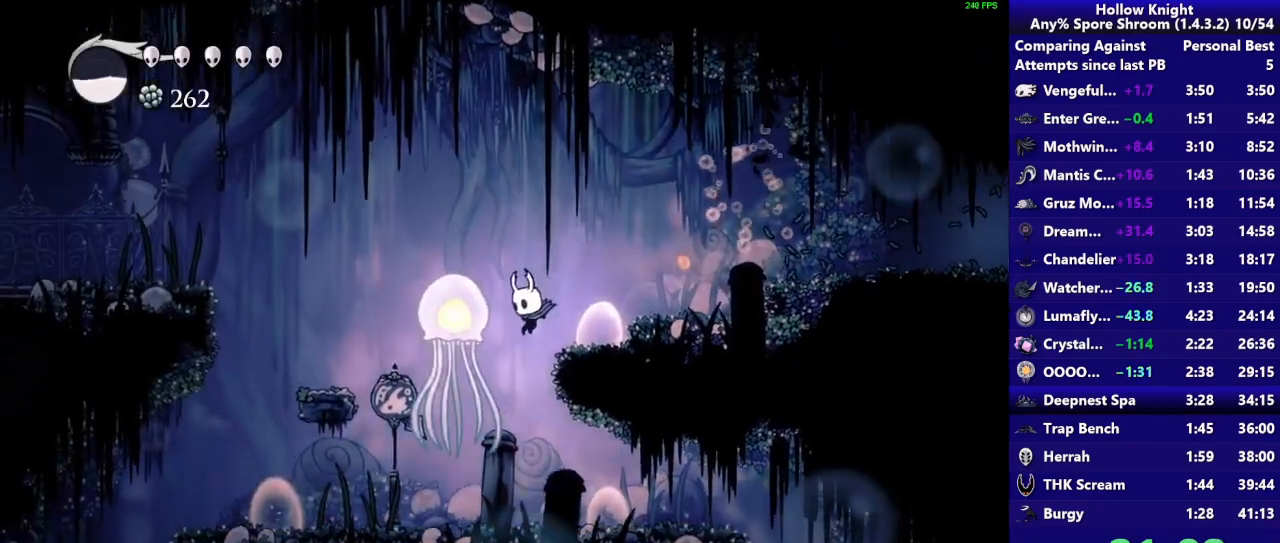
{"dt_ms": 500, "buttons": [], "right_stick": "center", "events": []}
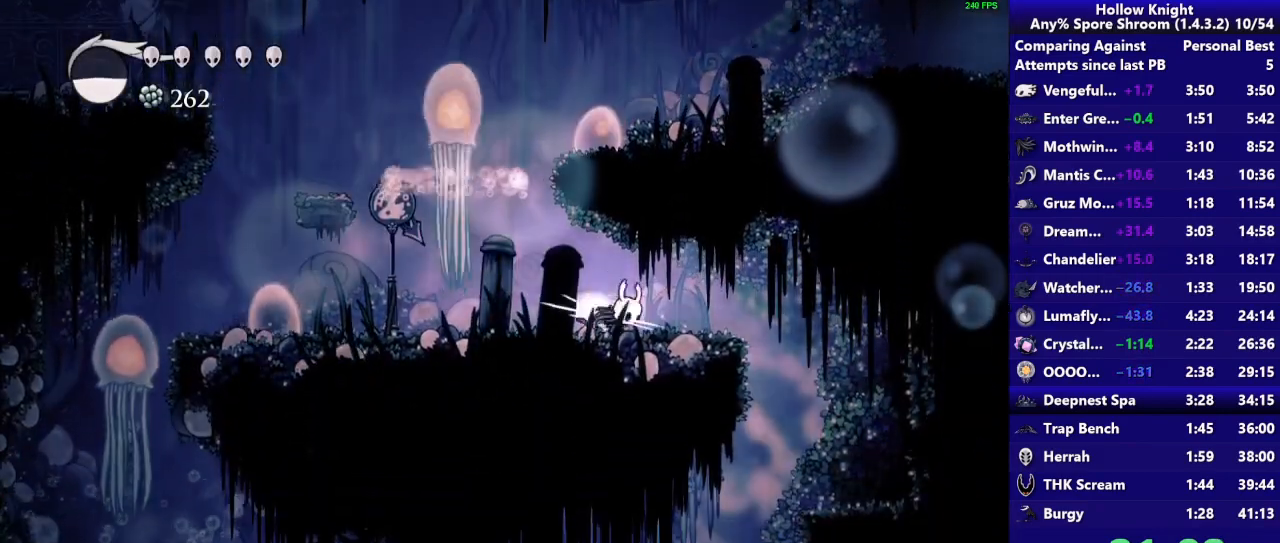
{"dt_ms": 500, "buttons": [], "right_stick": "center", "events": [[33, "R2", "down"], [200, "R2", "up"]]}
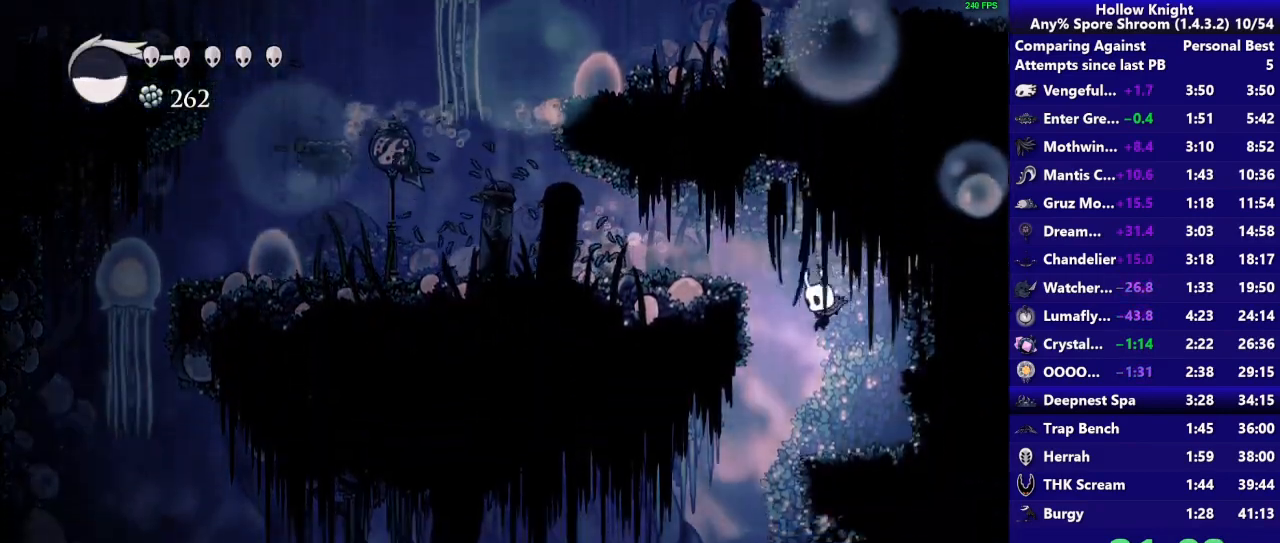
{"dt_ms": 500, "buttons": [], "right_stick": "center", "events": []}
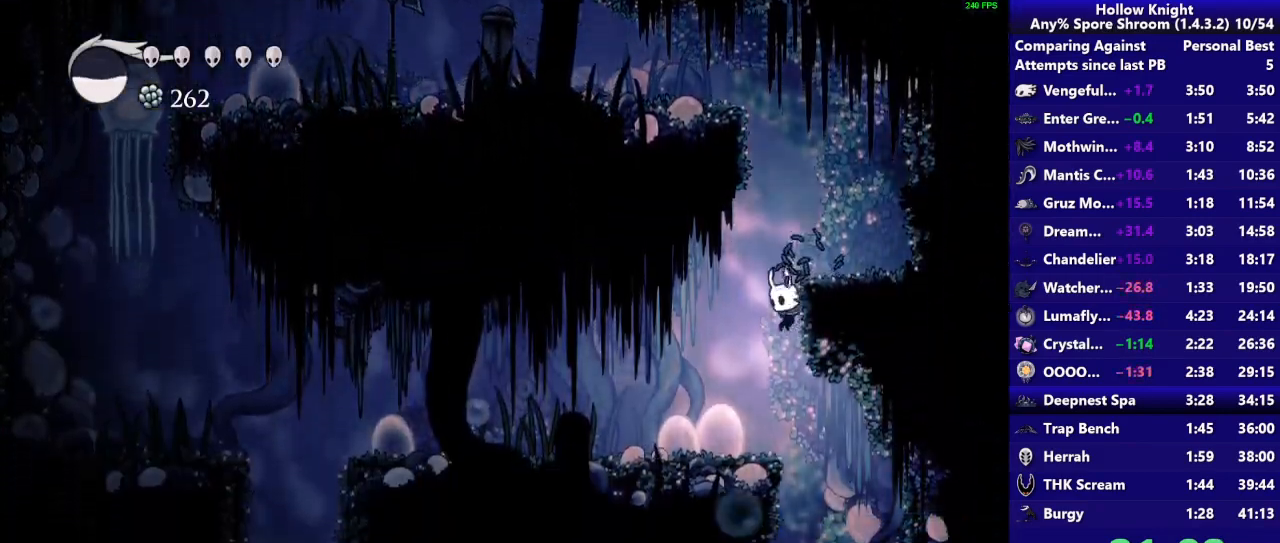
{"dt_ms": 500, "buttons": [], "right_stick": "center", "events": []}
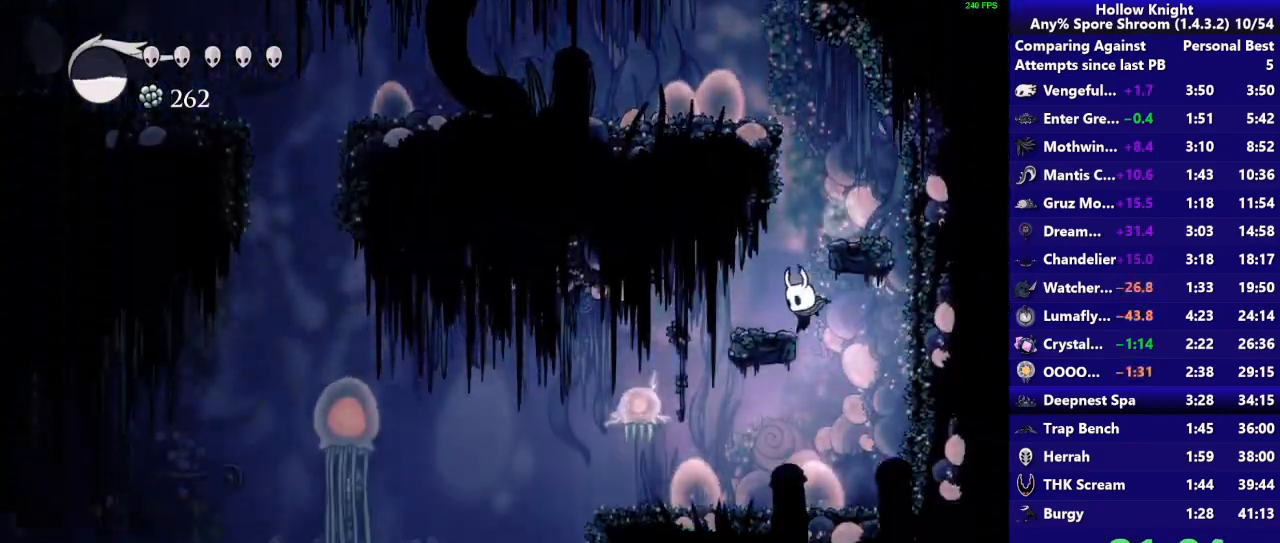
{"dt_ms": 500, "buttons": [], "right_stick": "center", "events": []}
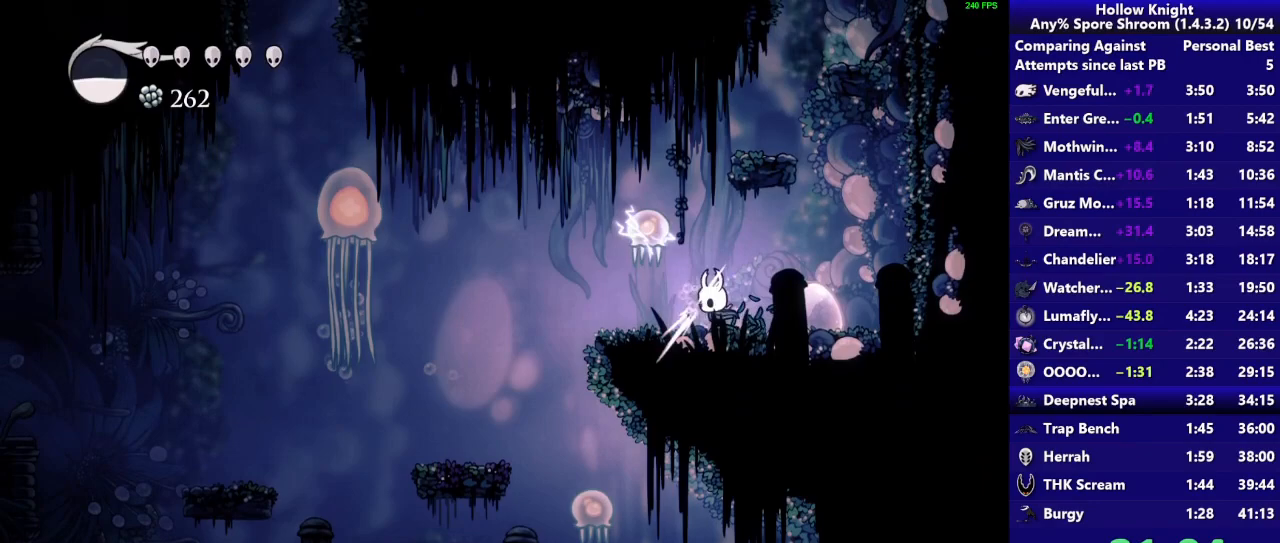
{"dt_ms": 500, "buttons": [], "right_stick": "center", "events": [[83, "SQUARE", "down"], [267, "SQUARE", "up"]]}
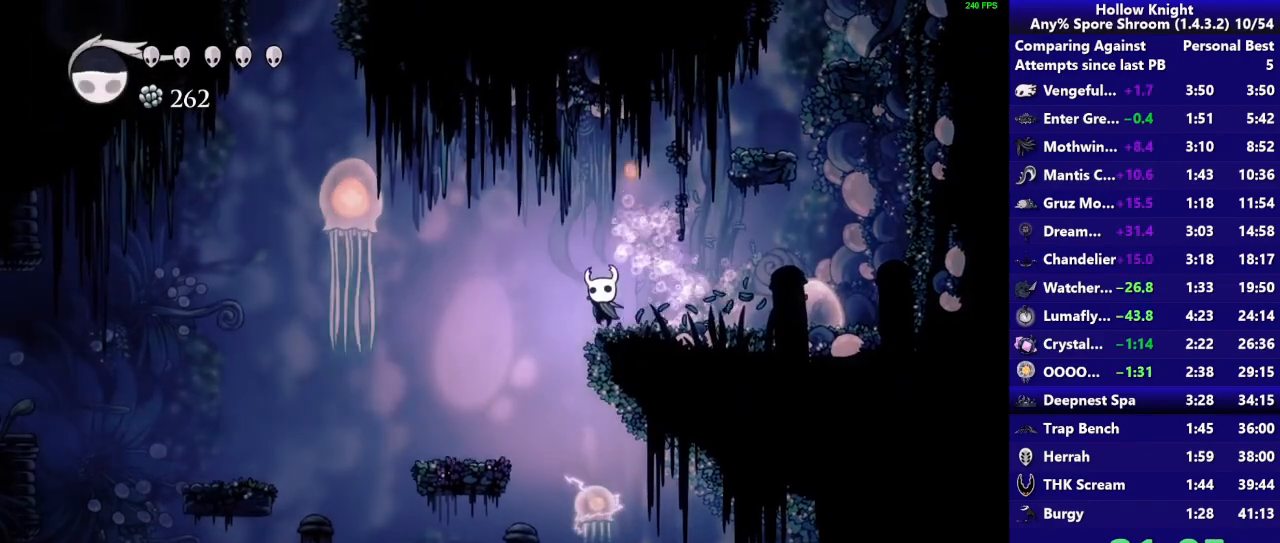
{"dt_ms": 500, "buttons": [], "right_stick": "center", "events": []}
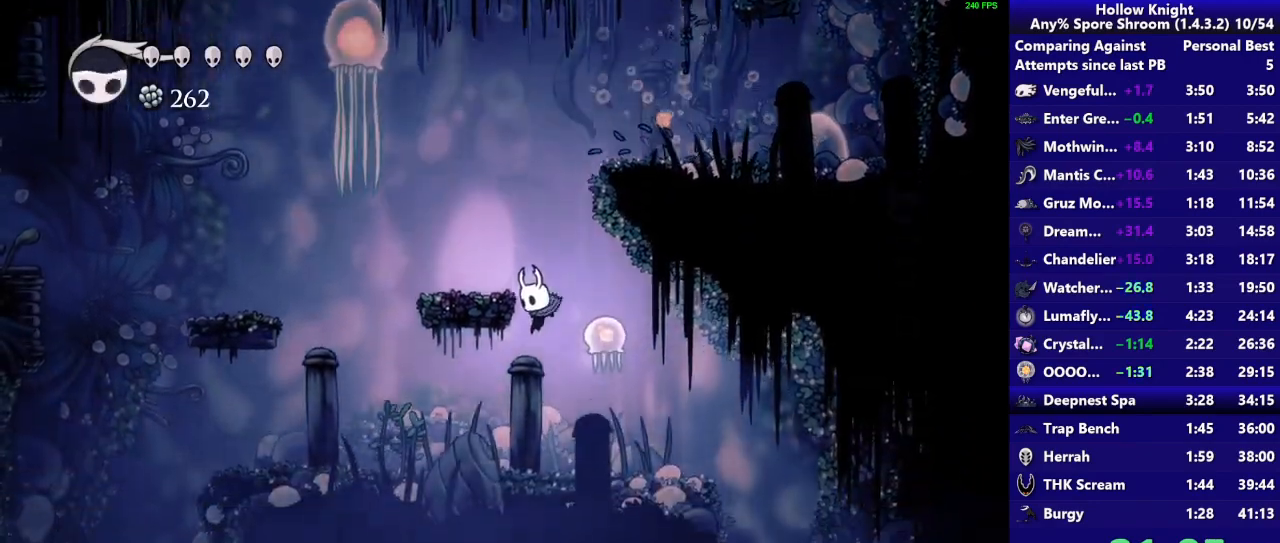
{"dt_ms": 500, "buttons": [], "right_stick": "center", "events": [[133, "SQUARE", "down"], [283, "SQUARE", "up"]]}
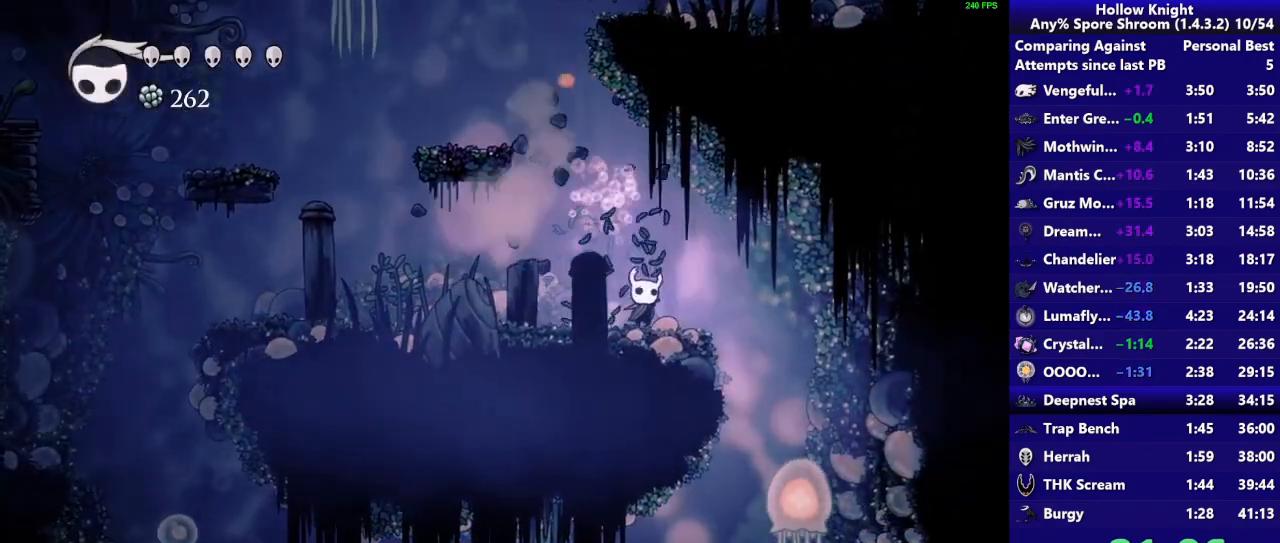
{"dt_ms": 500, "buttons": [], "right_stick": "center", "events": [[50, "R2", "down"], [267, "R2", "up"]]}
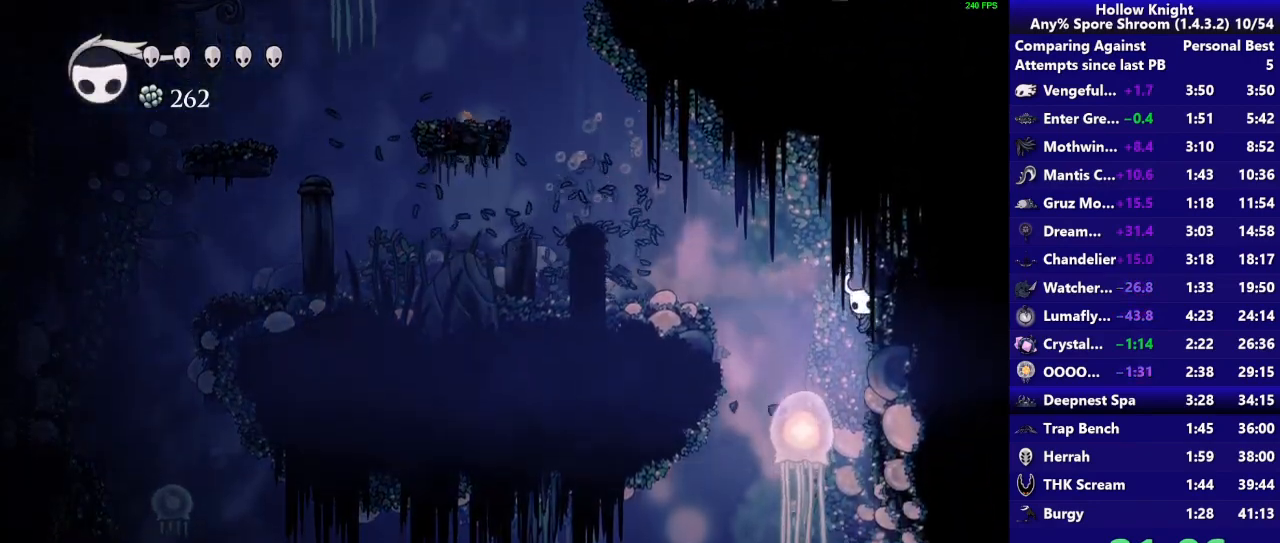
{"dt_ms": 500, "buttons": [], "right_stick": "center", "events": []}
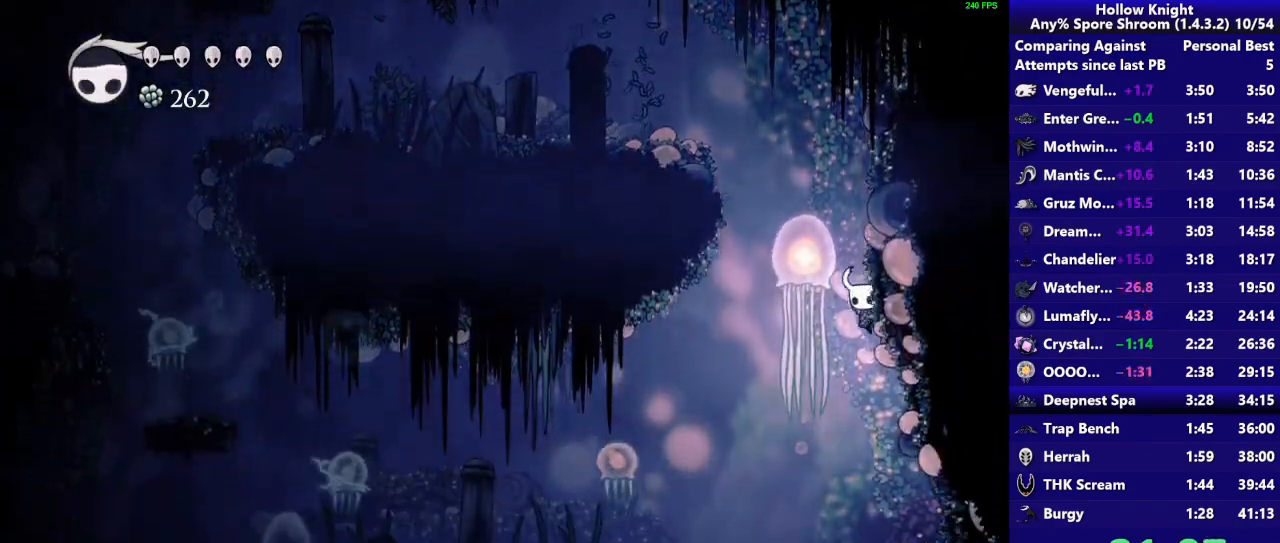
{"dt_ms": 500, "buttons": [], "right_stick": "center", "events": []}
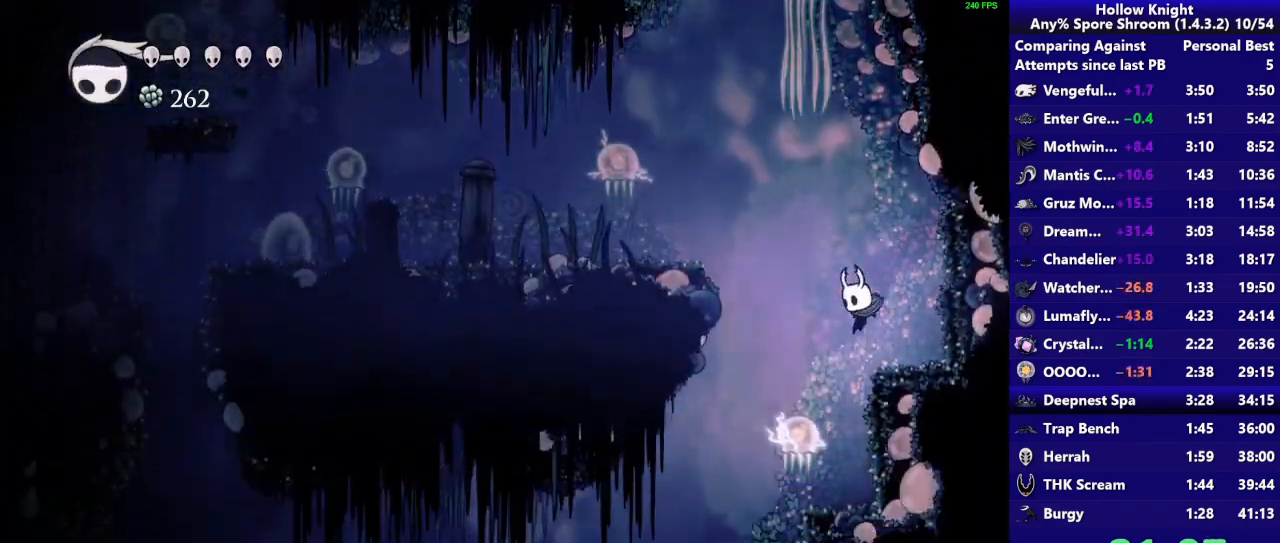
{"dt_ms": 500, "buttons": ["SQUARE"], "right_stick": "center", "events": [[433, "SQUARE", "down"]]}
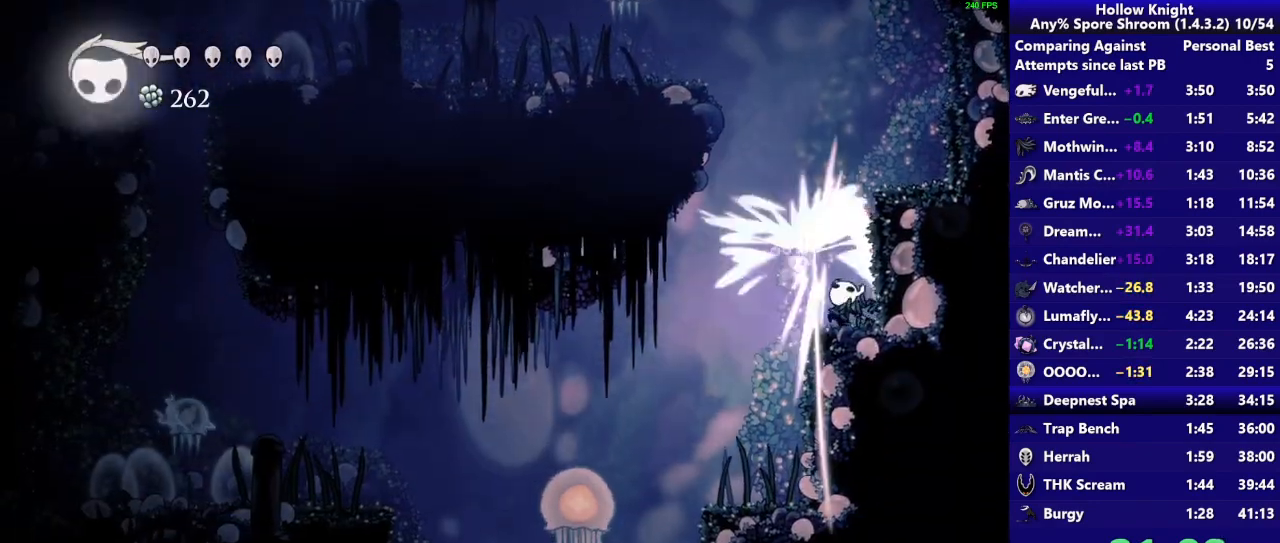
{"dt_ms": 500, "buttons": [], "right_stick": "center", "events": [[100, "SQUARE", "up"]]}
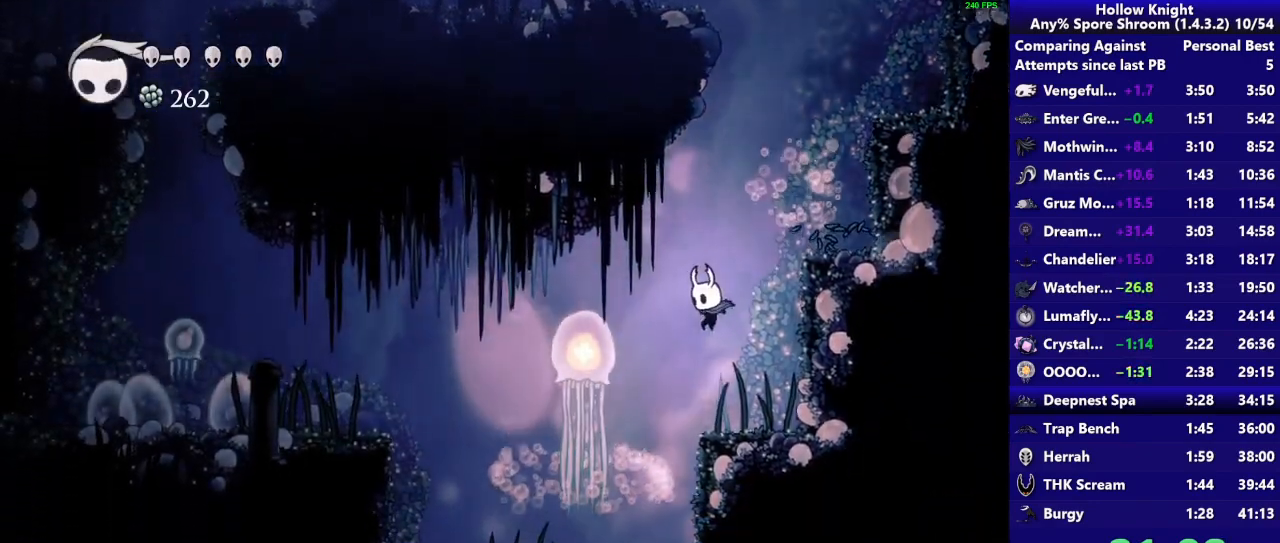
{"dt_ms": 1000, "buttons": ["R2"], "right_stick": "center", "events": [[933, "R2", "down"]]}
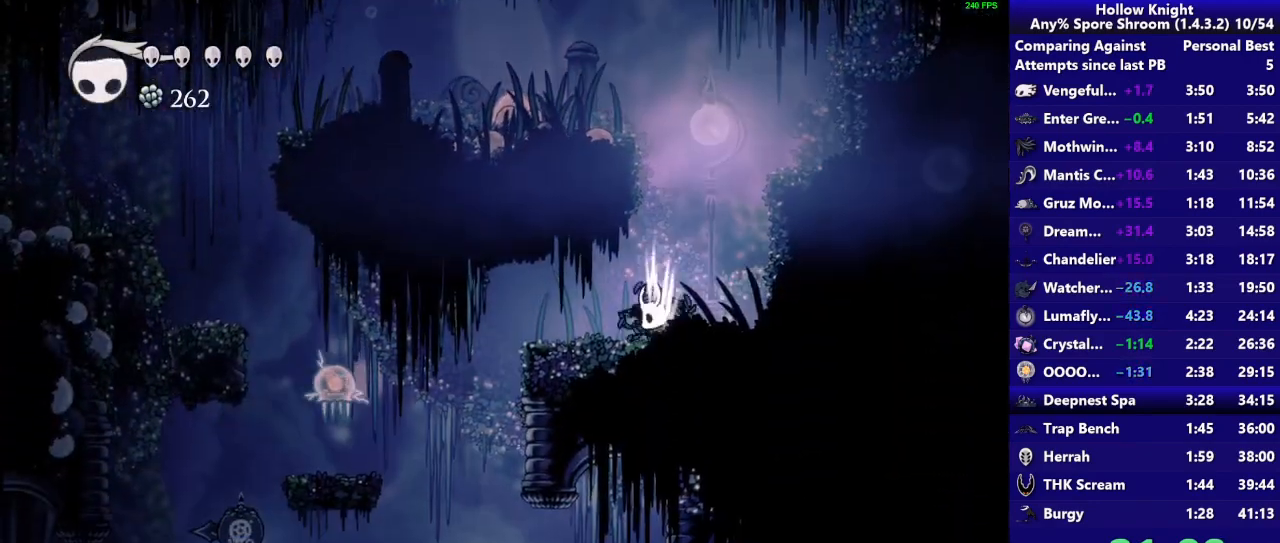
{"dt_ms": 500, "buttons": [], "right_stick": "center", "events": [[100, "R2", "up"]]}
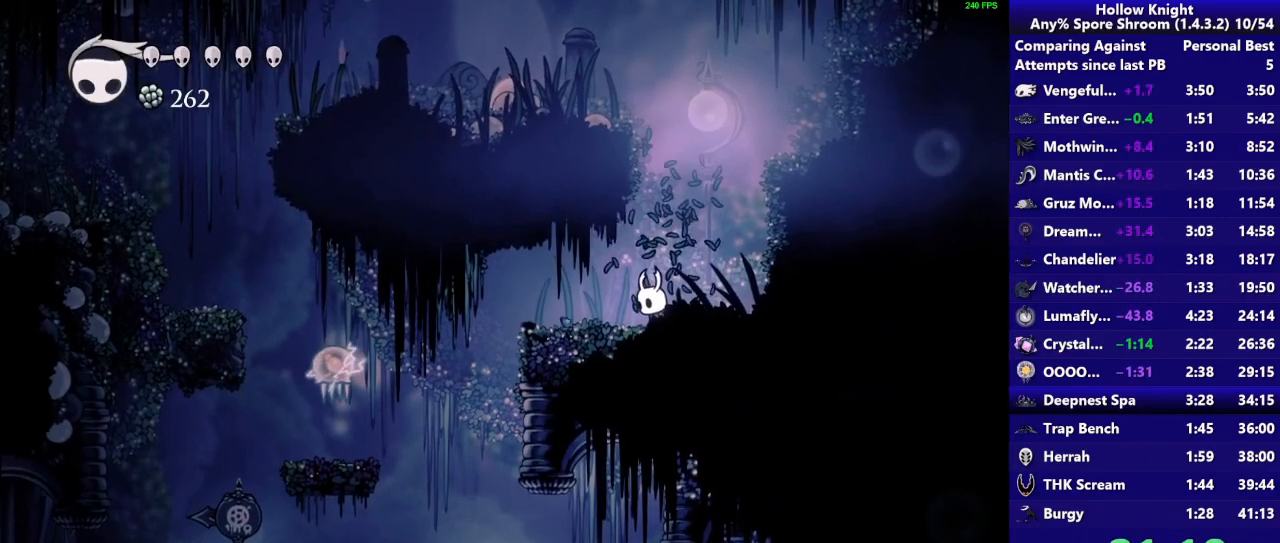
{"dt_ms": 500, "buttons": [], "right_stick": "center", "events": [[217, "R2", "down"], [367, "R2", "up"]]}
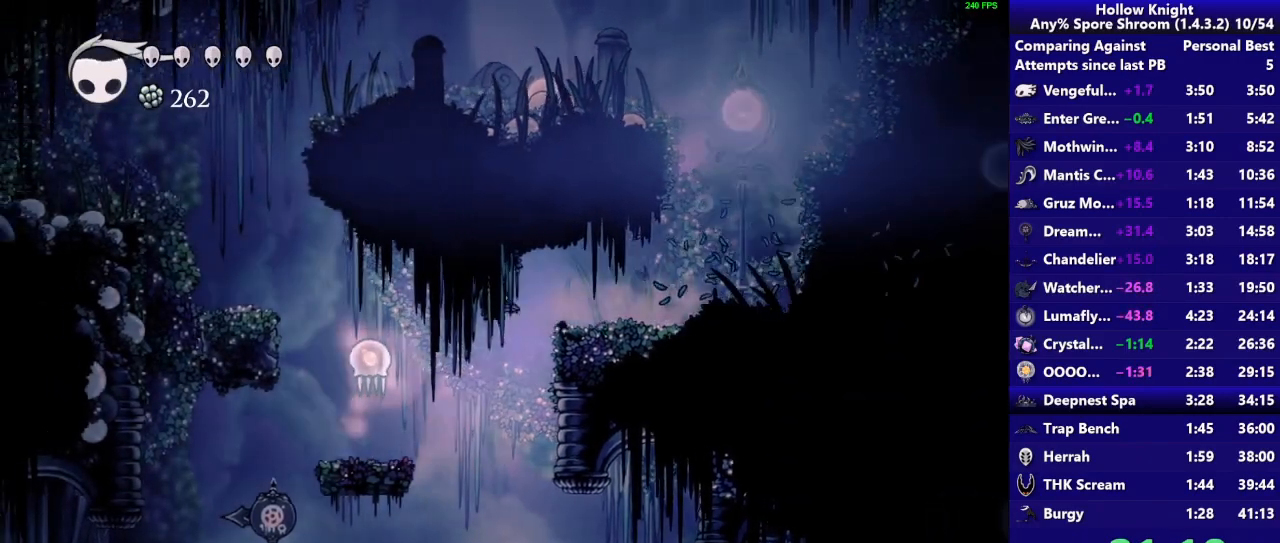
{"dt_ms": 500, "buttons": [], "right_stick": "center", "events": [[183, "SQUARE", "down"], [367, "SQUARE", "up"]]}
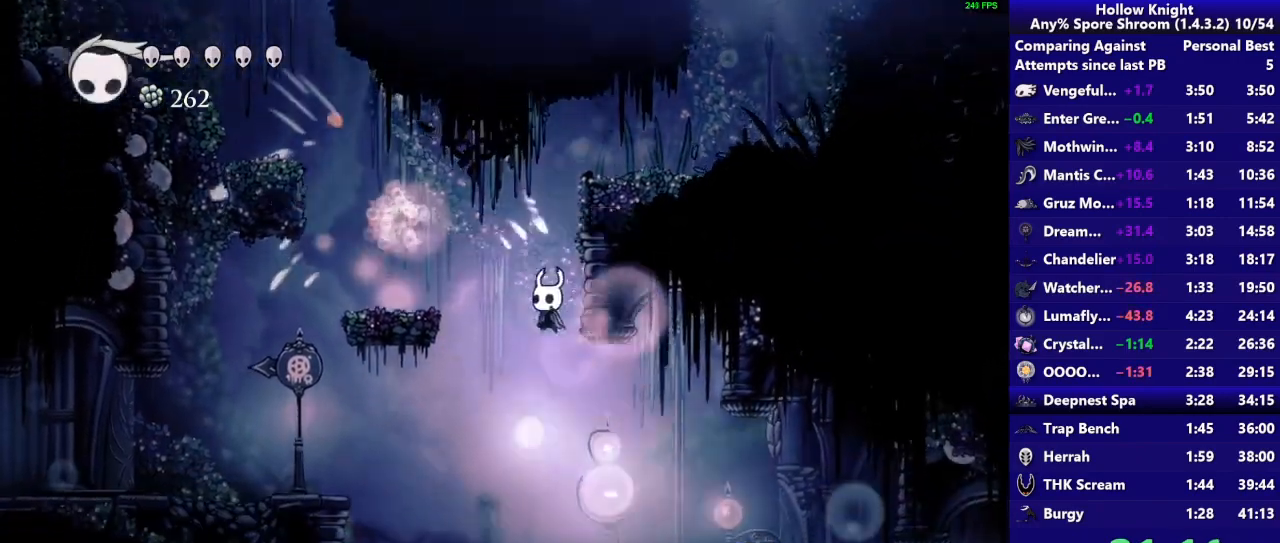
{"dt_ms": 500, "buttons": [], "right_stick": "center", "events": []}
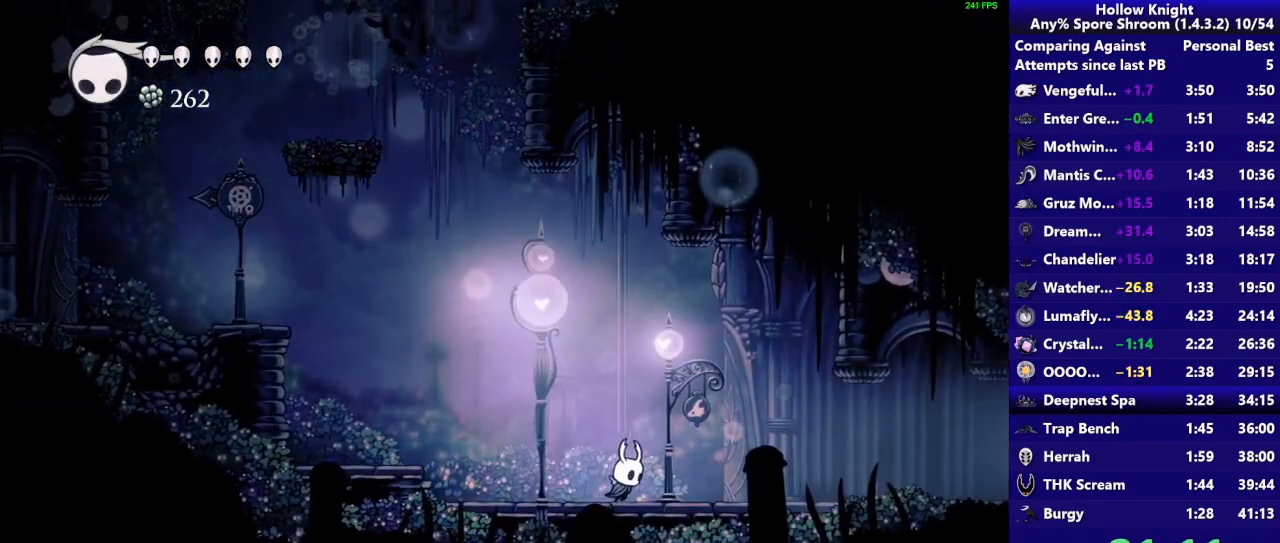
{"dt_ms": 500, "buttons": ["L2"], "right_stick": "center", "events": [[67, "L2", "down"]]}
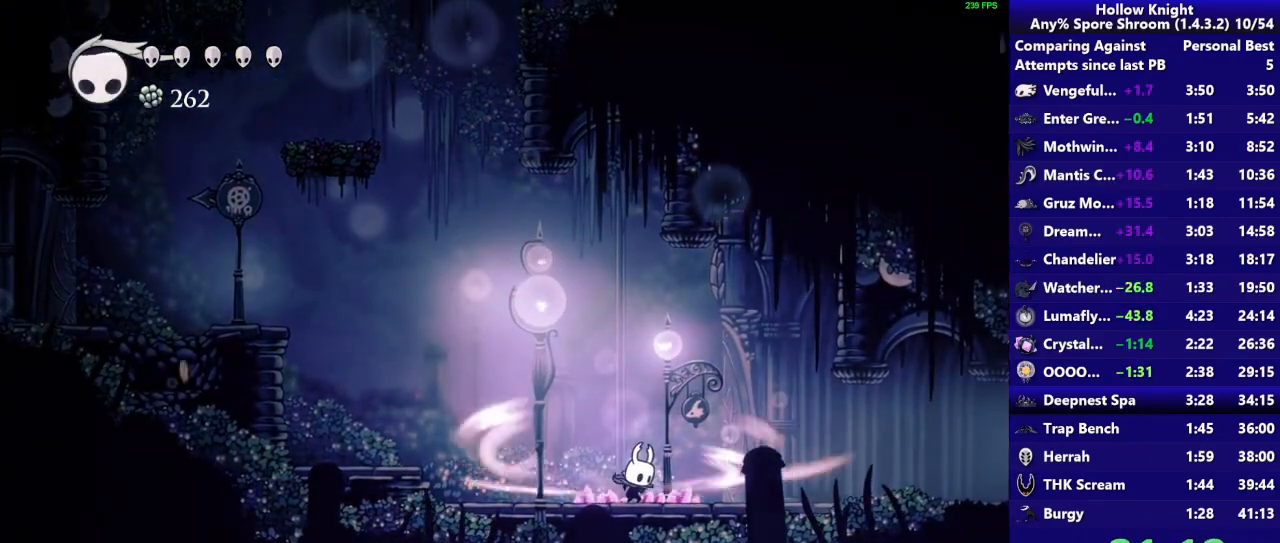
{"dt_ms": 500, "buttons": [], "right_stick": "center", "events": [[417, "L2", "up"]]}